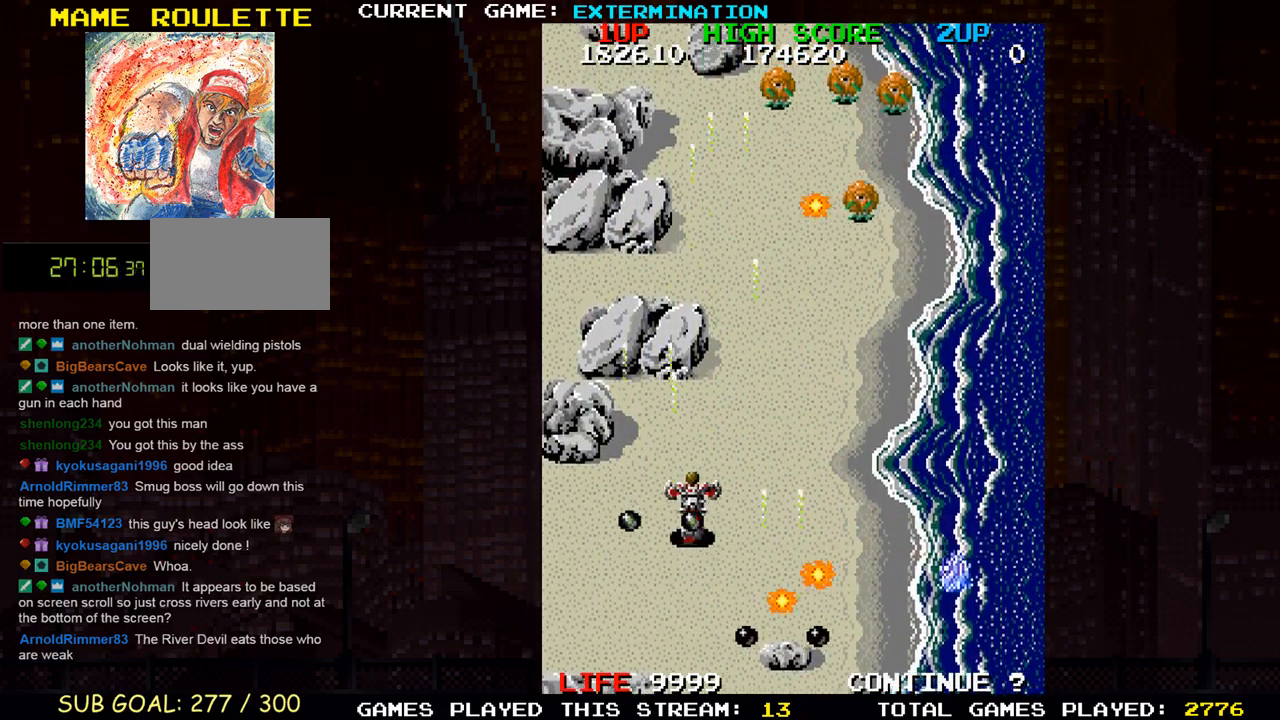
Gameplay with a controller (arcade stick); each line is a JSON object with the inputs held at the frame after it. "events" lists button and stick changes between this image and that frame as [ms after this image, input, new state], when the widget could be followed in between. Not read: L3 R3 other_buttons.
{"buttons": [], "left_stick": "right", "events": [[17, "SQUARE", "down"], [17, "left_stick", "center"], [67, "SQUARE", "up"], [67, "left_stick", "left"], [150, "SQUARE", "down"], [217, "SQUARE", "up"], [217, "left_stick", "right"], [317, "SQUARE", "down"], [367, "SQUARE", "up"], [417, "SQUARE", "down"], [500, "SQUARE", "up"]]}
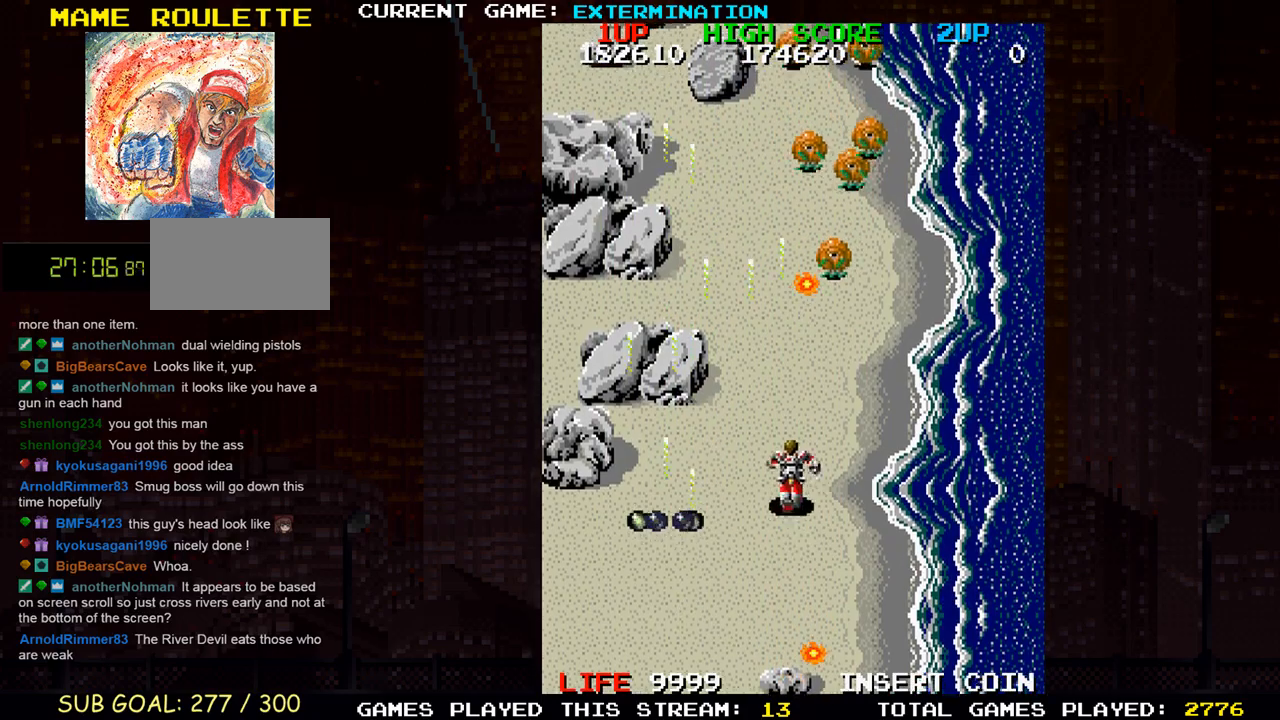
{"buttons": ["SQUARE"], "left_stick": "right", "events": [[33, "left_stick", "down"], [100, "SQUARE", "down"], [150, "left_stick", "left"], [167, "SQUARE", "up"], [250, "left_stick", "center"], [267, "SQUARE", "down"], [333, "SQUARE", "up"], [350, "left_stick", "right"], [433, "SQUARE", "down"]]}
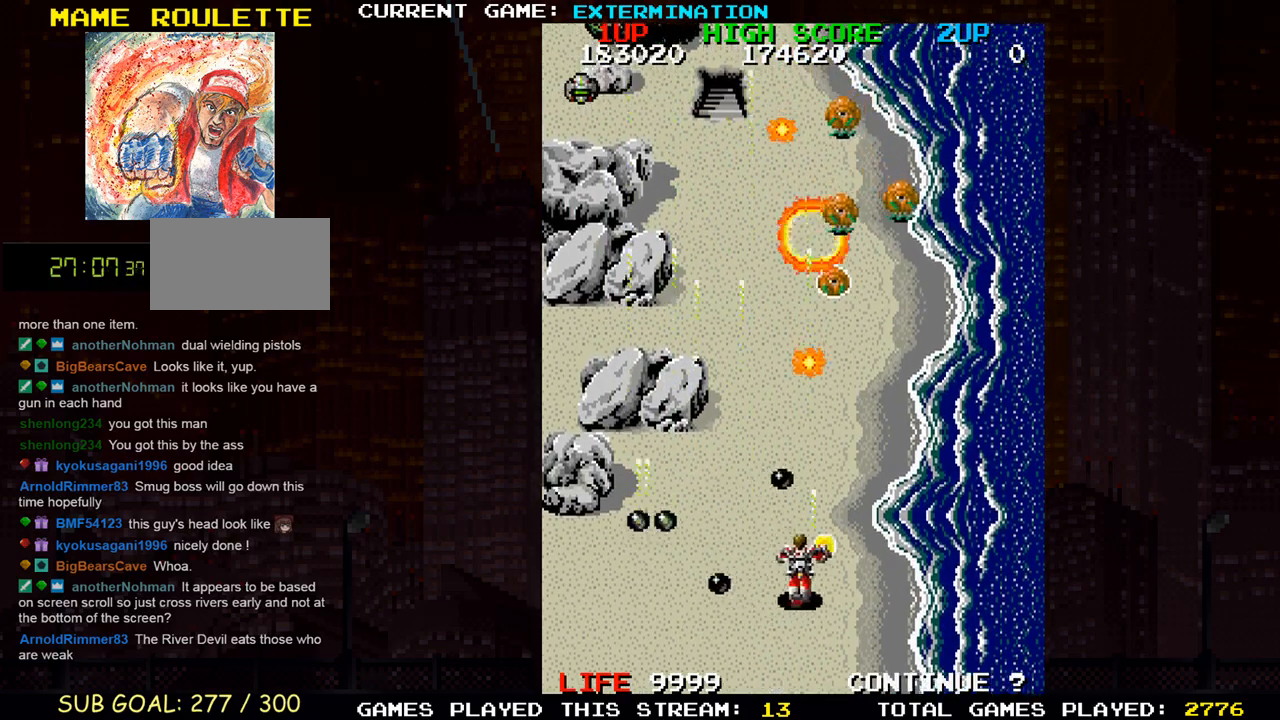
{"buttons": ["SQUARE"], "left_stick": "center", "events": [[17, "SQUARE", "up"], [50, "left_stick", "left"], [117, "SQUARE", "down"], [200, "SQUARE", "up"], [217, "left_stick", "center"], [300, "SQUARE", "down"], [367, "SQUARE", "up"], [467, "SQUARE", "down"]]}
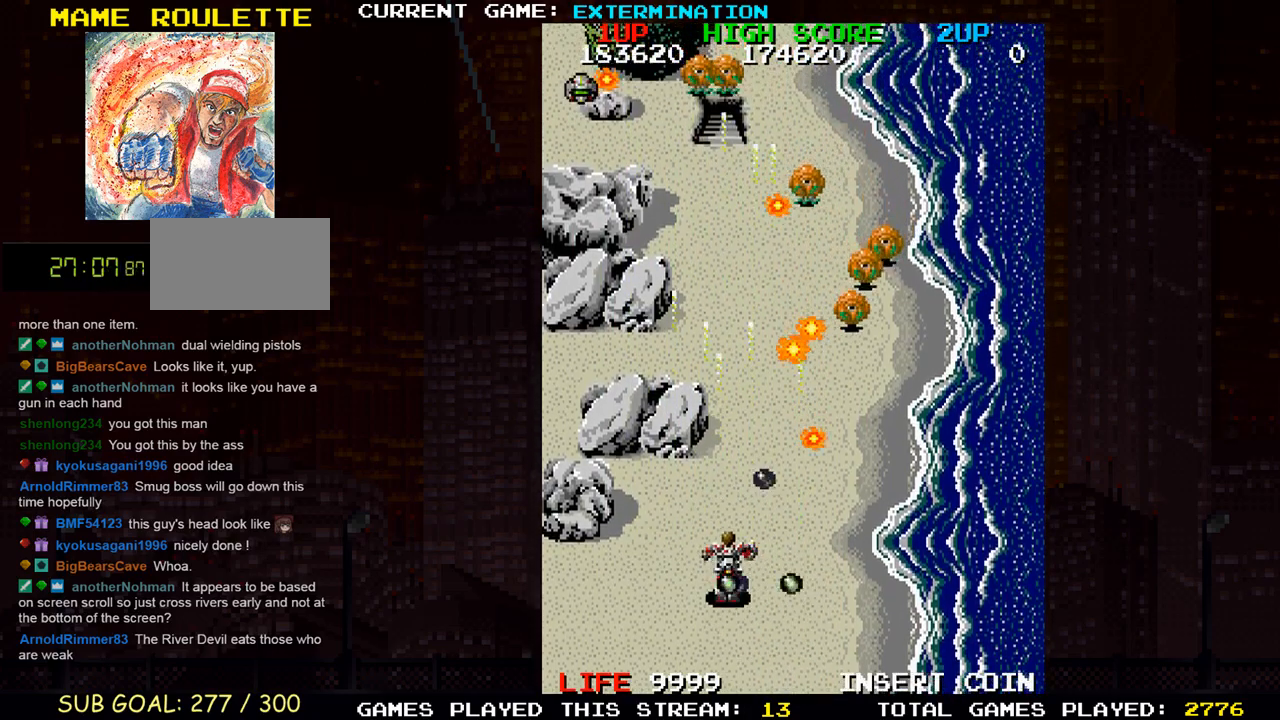
{"buttons": [], "left_stick": "center", "events": [[50, "SQUARE", "up"], [67, "left_stick", "right"], [150, "SQUARE", "down"], [167, "left_stick", "center"], [233, "left_stick", "left"], [250, "SQUARE", "up"], [317, "SQUARE", "down"], [350, "left_stick", "center"], [433, "SQUARE", "up"]]}
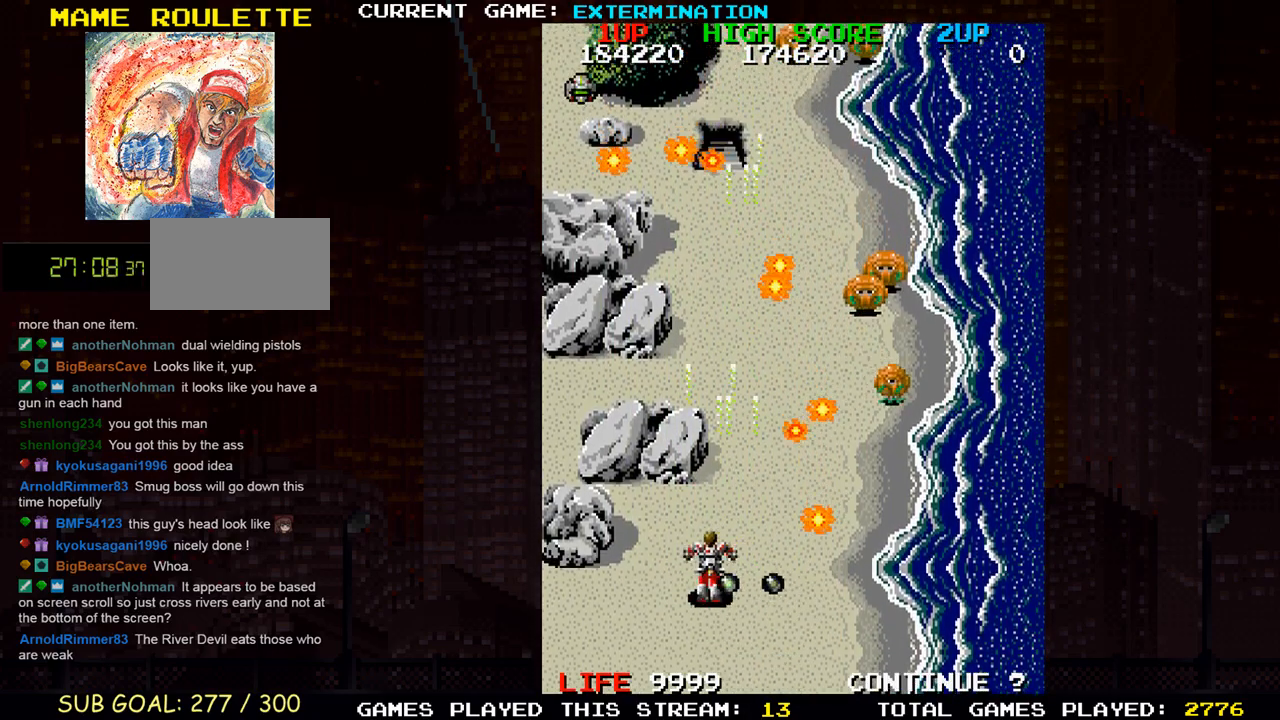
{"buttons": [], "left_stick": "center", "events": [[17, "SQUARE", "down"], [17, "left_stick", "right"], [117, "SQUARE", "up"], [200, "SQUARE", "down"], [217, "left_stick", "center"], [267, "left_stick", "left"], [300, "SQUARE", "up"], [383, "SQUARE", "down"], [433, "left_stick", "center"], [483, "SQUARE", "up"]]}
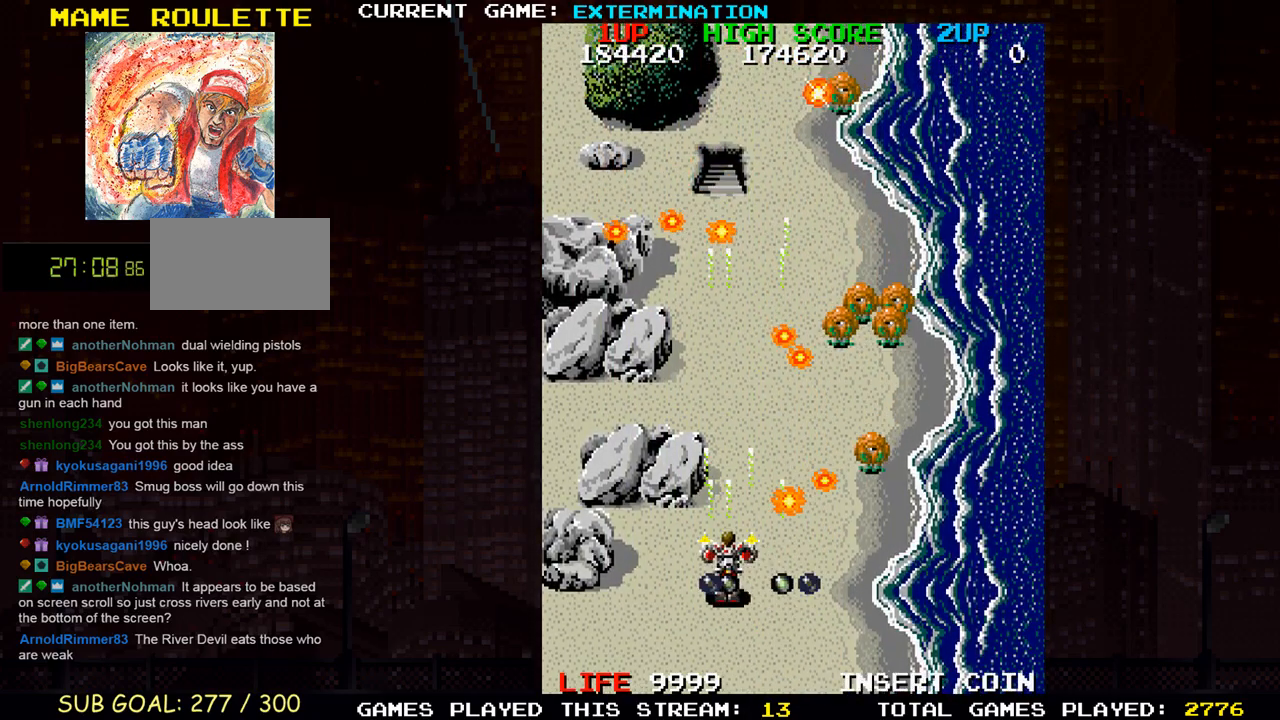
{"buttons": [], "left_stick": "center", "events": [[67, "SQUARE", "down"], [100, "left_stick", "right"], [167, "SQUARE", "up"], [233, "SQUARE", "down"], [250, "left_stick", "down"], [333, "SQUARE", "up"], [350, "left_stick", "left"], [400, "SQUARE", "down"], [483, "left_stick", "center"], [500, "SQUARE", "up"]]}
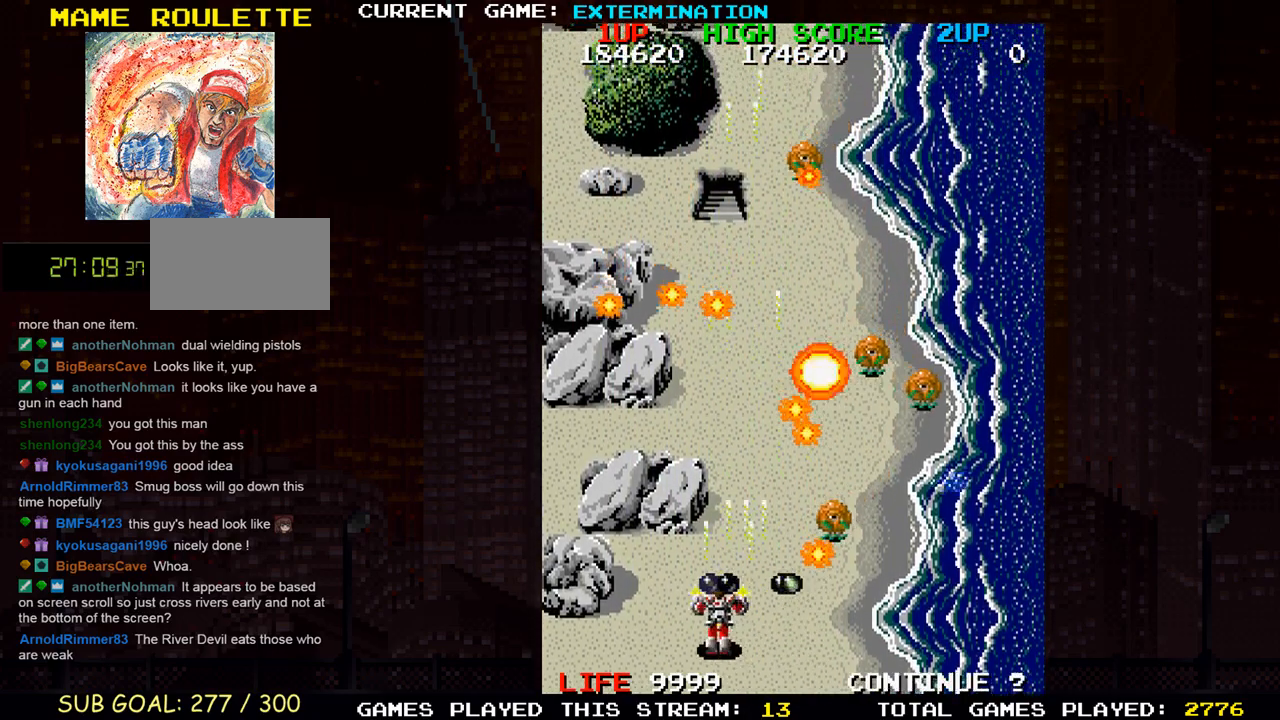
{"buttons": [], "left_stick": "center", "events": [[67, "SQUARE", "down"], [150, "SQUARE", "up"], [167, "SQUARE", "down"], [217, "SQUARE", "up"], [300, "SQUARE", "down"], [450, "SQUARE", "up"]]}
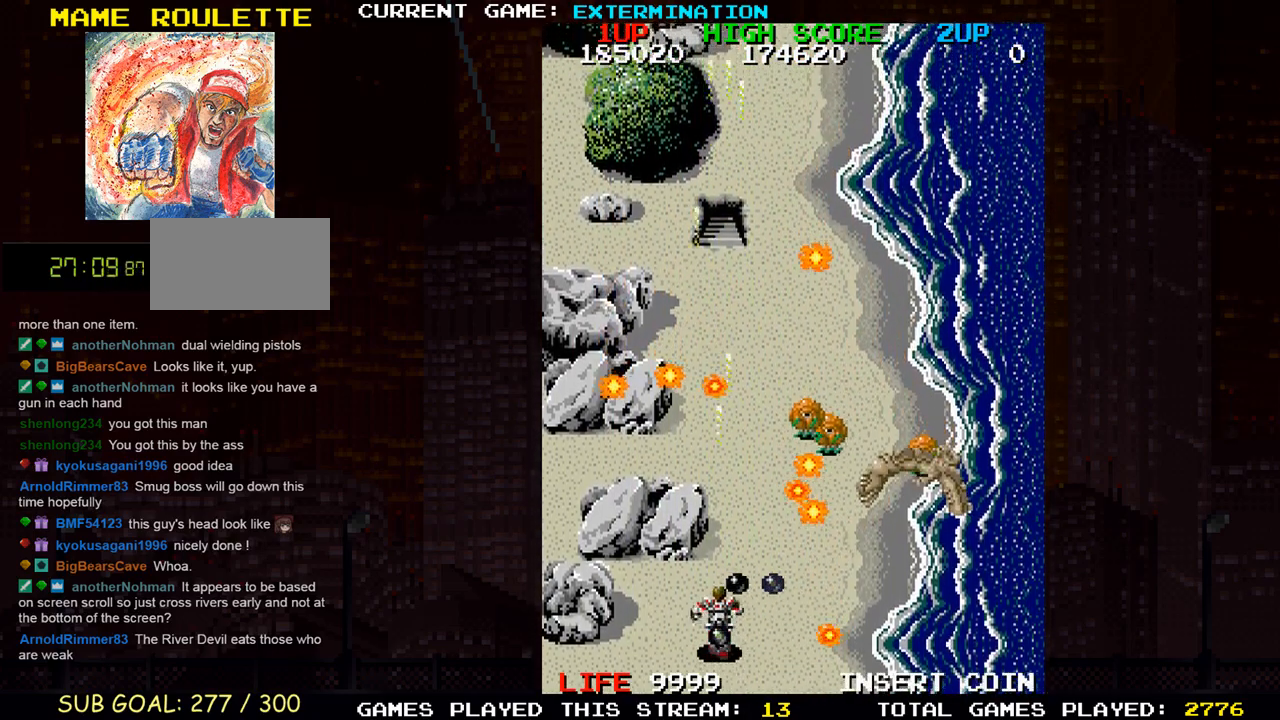
{"buttons": ["SQUARE"], "left_stick": "right", "events": [[33, "SQUARE", "down"], [183, "SQUARE", "up"], [267, "SQUARE", "down"], [417, "SQUARE", "up"], [433, "left_stick", "right"], [500, "SQUARE", "down"]]}
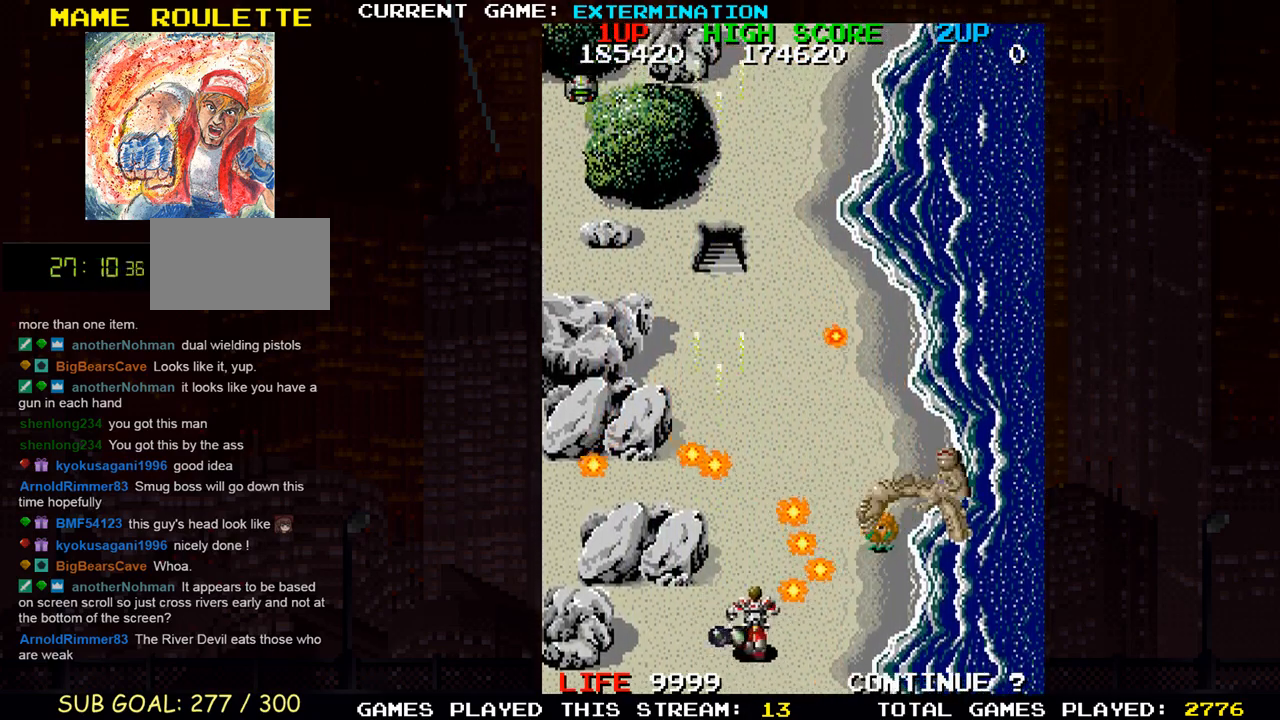
{"buttons": ["SQUARE"], "left_stick": "up"}
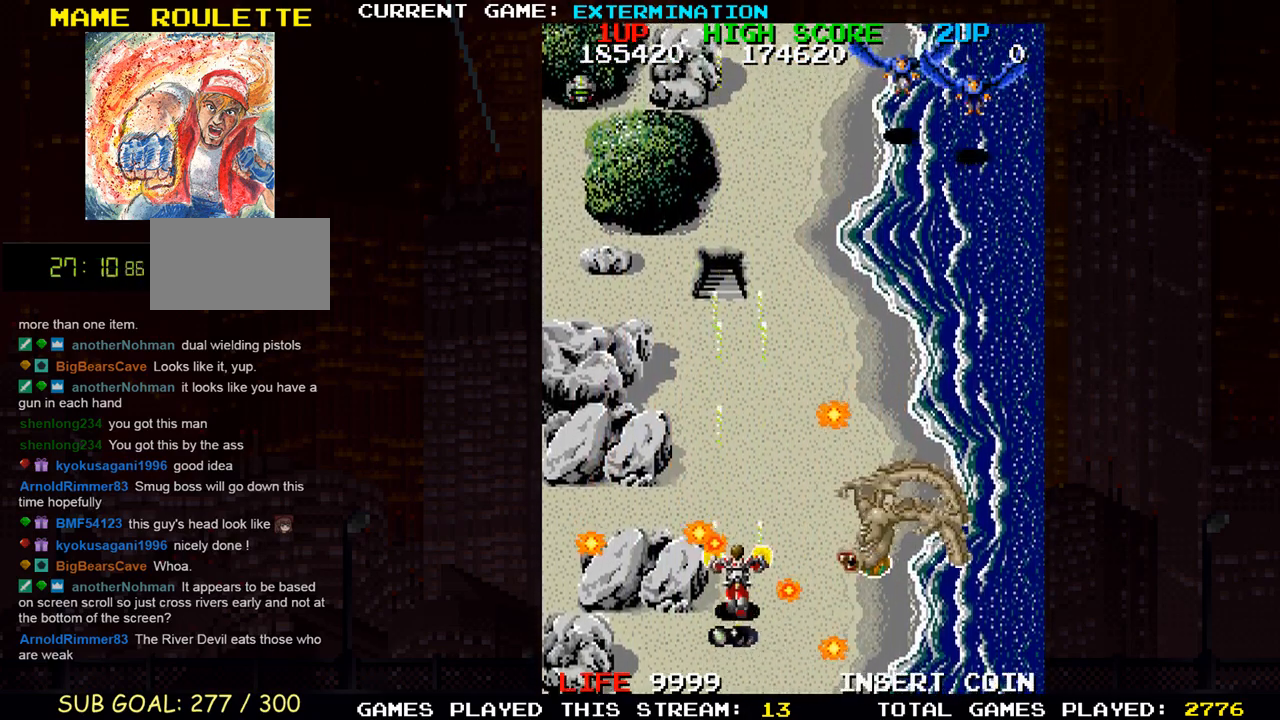
{"buttons": ["SQUARE"], "left_stick": "center", "events": [[67, "SQUARE", "up"], [150, "SQUARE", "down"], [183, "SQUARE", "up"], [233, "SQUARE", "down"], [267, "left_stick", "left"], [300, "SQUARE", "up"], [367, "SQUARE", "down"], [367, "left_stick", "center"], [417, "SQUARE", "up"], [450, "SQUARE", "down"]]}
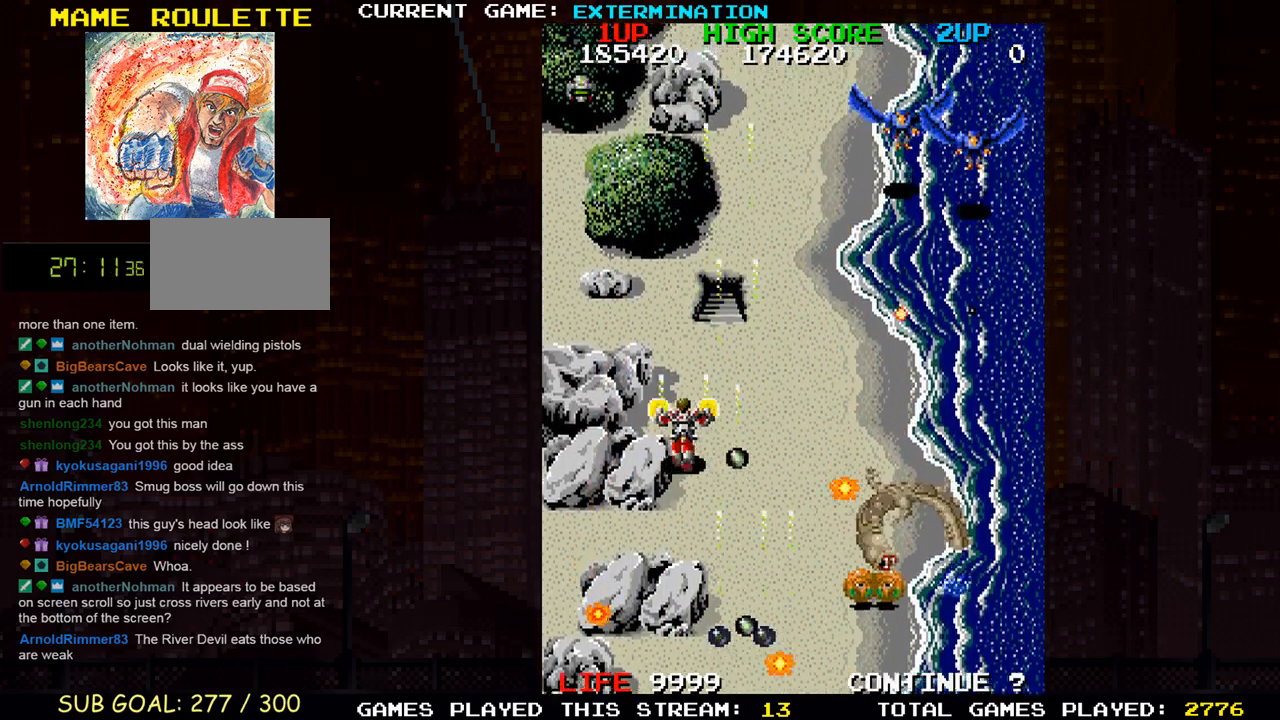
{"buttons": [], "left_stick": "up", "events": [[17, "SQUARE", "up"], [100, "SQUARE", "down"], [100, "left_stick", "right"], [150, "SQUARE", "up"], [183, "SQUARE", "down"], [200, "left_stick", "up"], [233, "SQUARE", "up"], [317, "SQUARE", "down"], [350, "SQUARE", "up"]]}
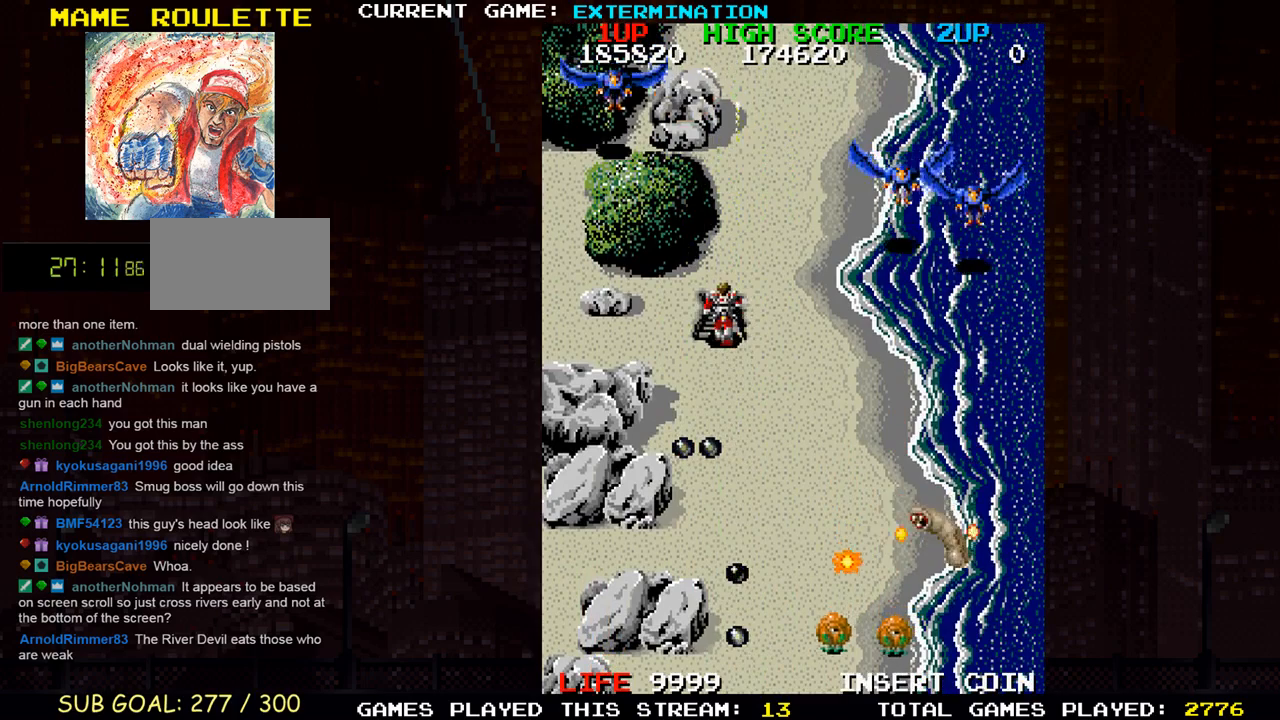
{"buttons": [], "left_stick": "center", "events": [[150, "left_stick", "center"]]}
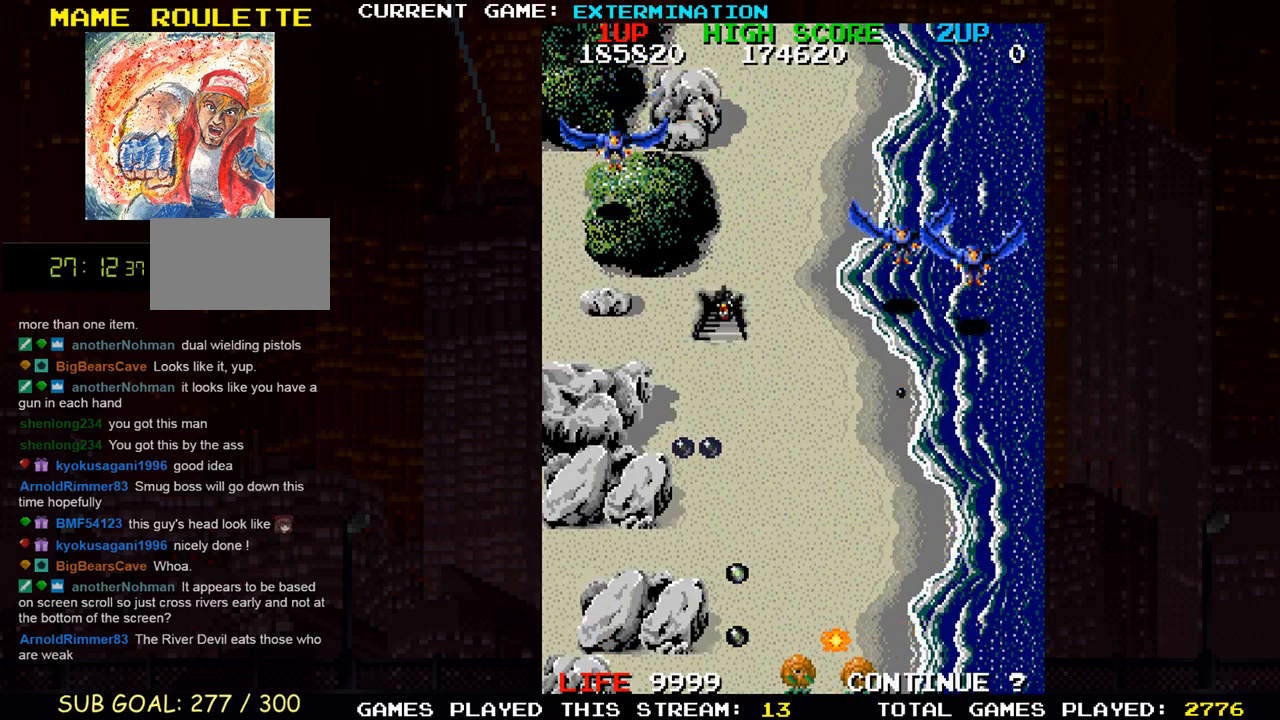
{"buttons": ["SQUARE"], "left_stick": "center", "events": [[433, "SQUARE", "down"]]}
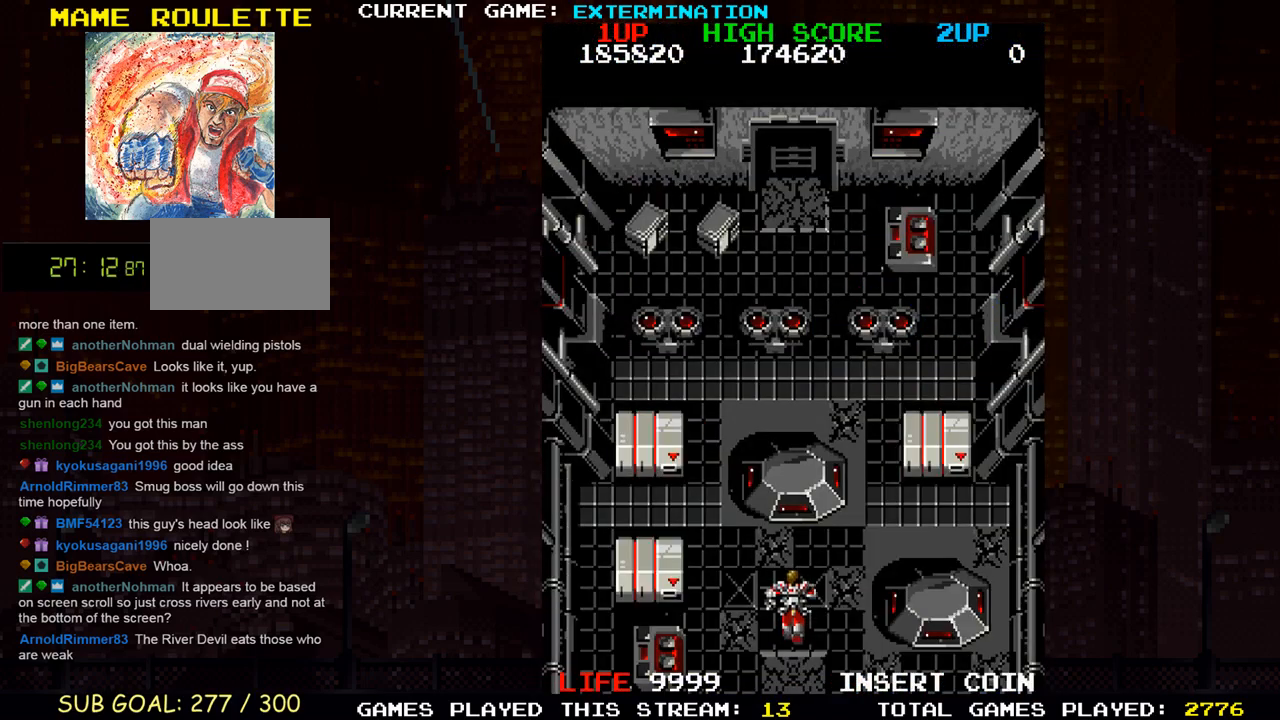
{"buttons": [], "left_stick": "left", "events": [[17, "SQUARE", "up"], [117, "SQUARE", "down"], [217, "SQUARE", "up"], [300, "SQUARE", "down"], [350, "SQUARE", "up"], [400, "SQUARE", "down"], [417, "SQUARE", "up"], [433, "left_stick", "left"]]}
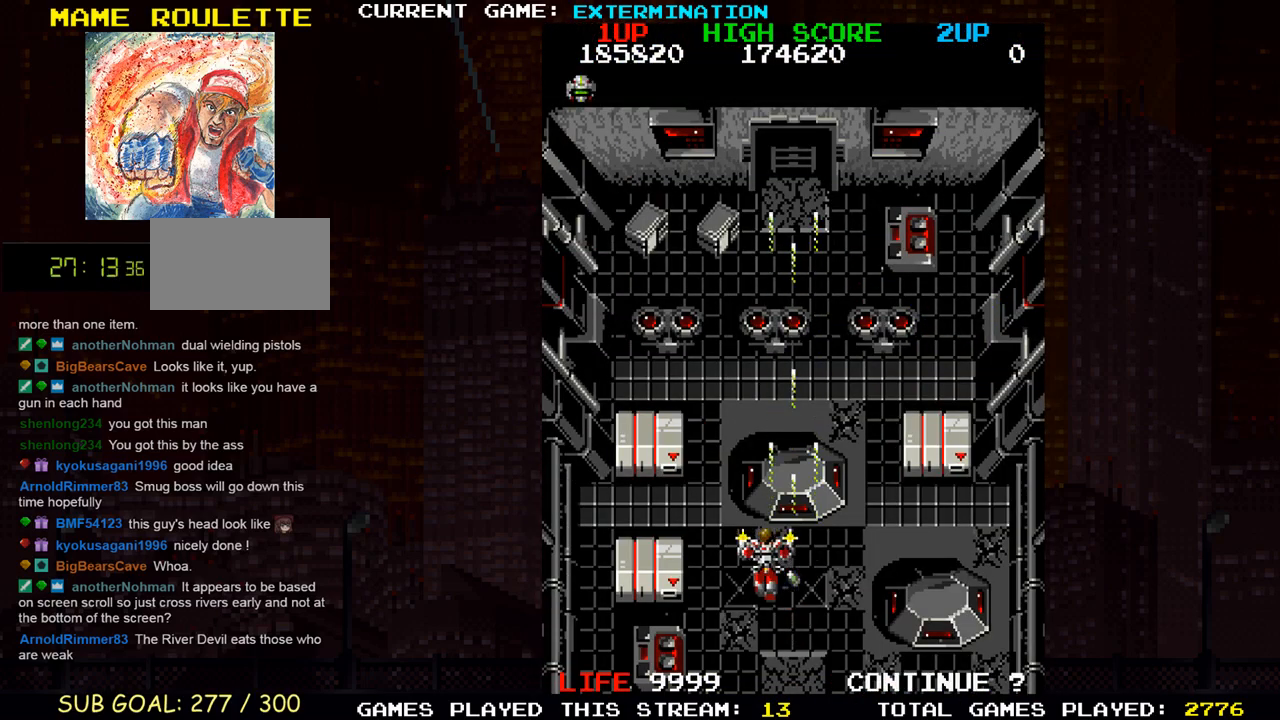
{"buttons": ["SQUARE"], "left_stick": "center", "events": [[83, "left_stick", "down-left"], [267, "left_stick", "center"], [283, "SQUARE", "down"], [350, "SQUARE", "up"], [417, "SQUARE", "down"], [467, "SQUARE", "up"], [500, "SQUARE", "down"]]}
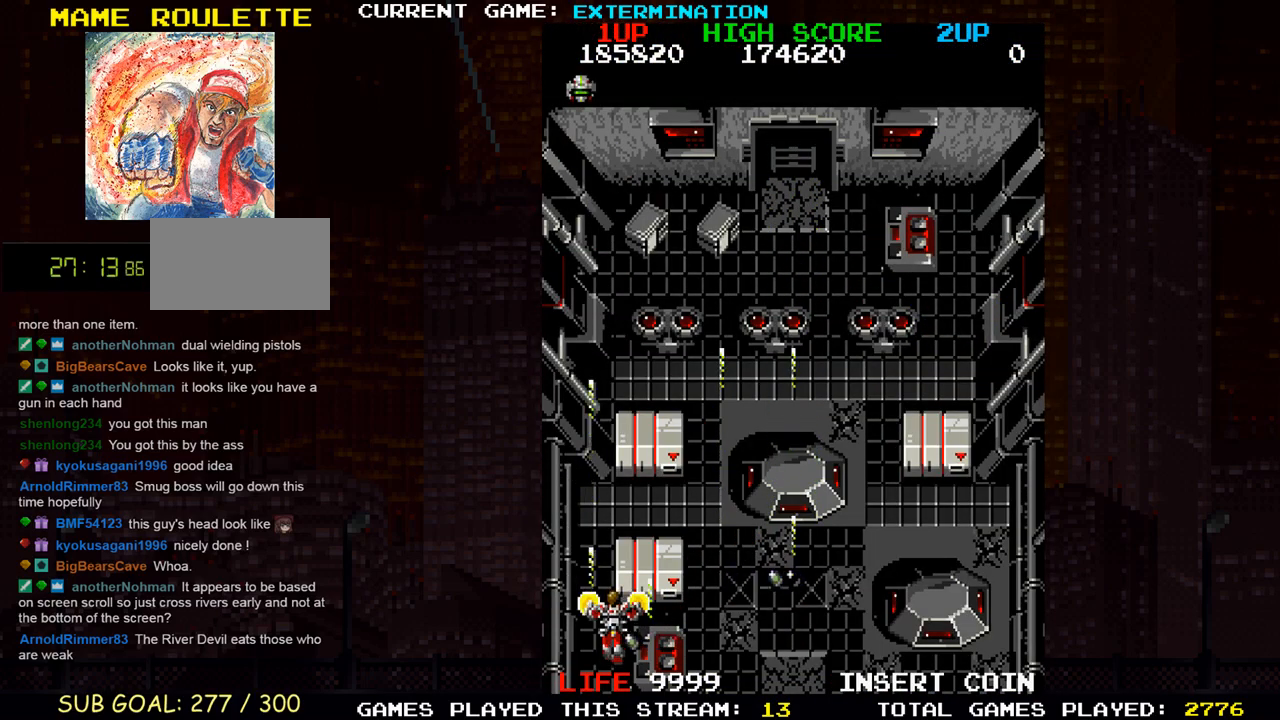
{"buttons": [], "left_stick": "center", "events": [[50, "SQUARE", "up"], [117, "SQUARE", "down"], [150, "left_stick", "right"], [167, "SQUARE", "up"], [200, "SQUARE", "down"], [233, "left_stick", "center"], [250, "SQUARE", "up"], [317, "SQUARE", "down"], [383, "SQUARE", "up"], [400, "SQUARE", "down"], [450, "SQUARE", "up"]]}
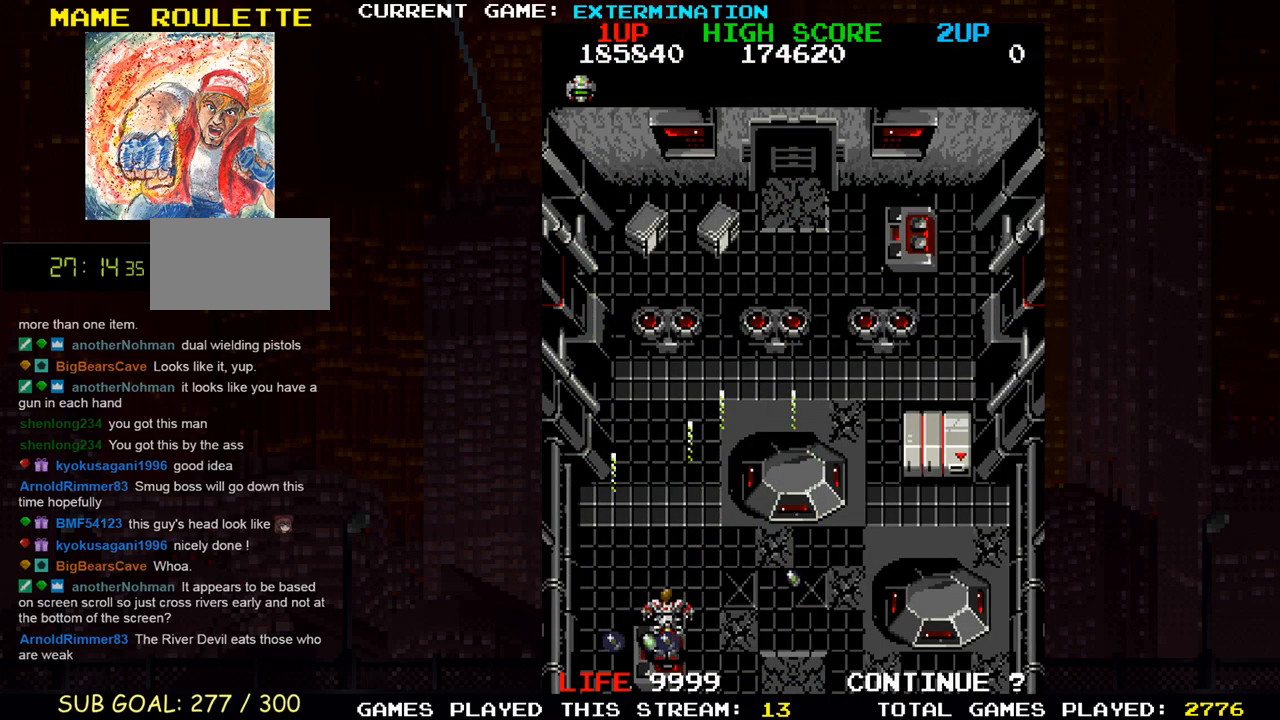
{"buttons": ["SQUARE"], "left_stick": "right", "events": [[17, "SQUARE", "down"], [67, "SQUARE", "up"], [100, "SQUARE", "down"], [167, "SQUARE", "up"], [217, "SQUARE", "down"], [267, "SQUARE", "up"], [300, "SQUARE", "down"], [300, "left_stick", "right"], [367, "SQUARE", "up"], [500, "SQUARE", "down"]]}
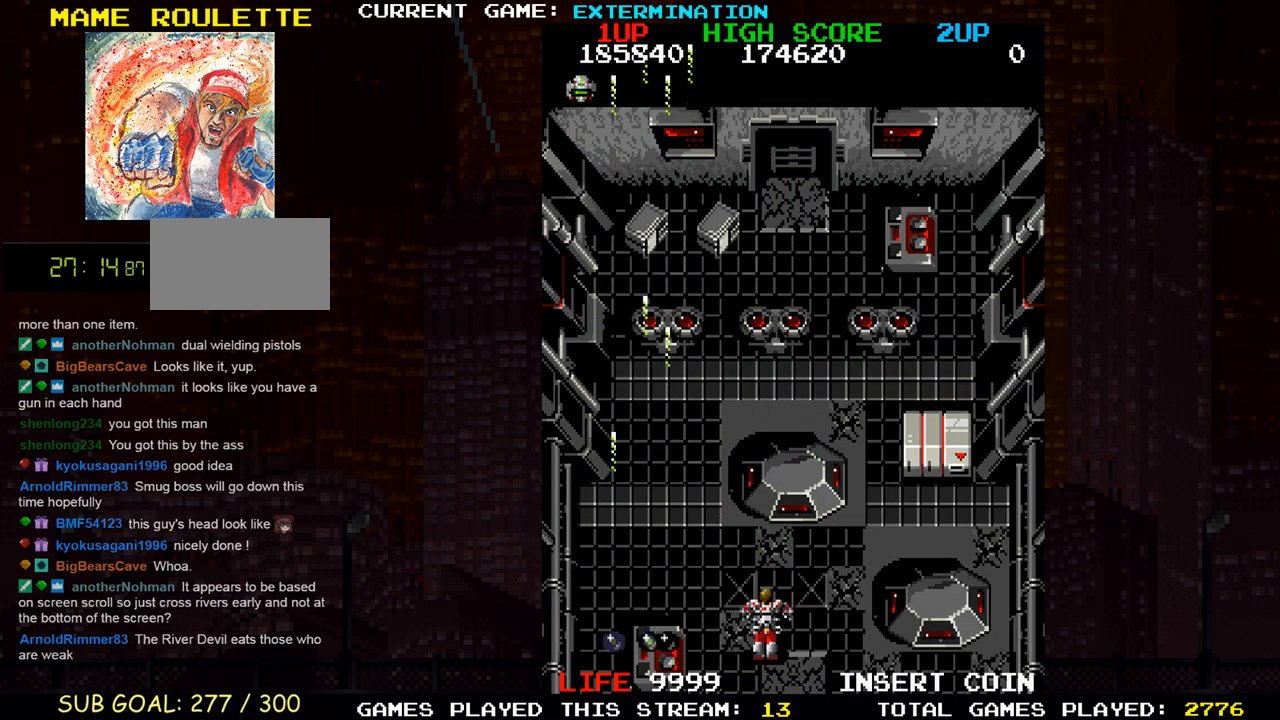
{"buttons": [], "left_stick": "center", "events": [[67, "SQUARE", "up"], [333, "left_stick", "up"], [350, "SQUARE", "down"], [400, "SQUARE", "up"], [450, "SQUARE", "down"], [467, "left_stick", "center"], [500, "SQUARE", "up"]]}
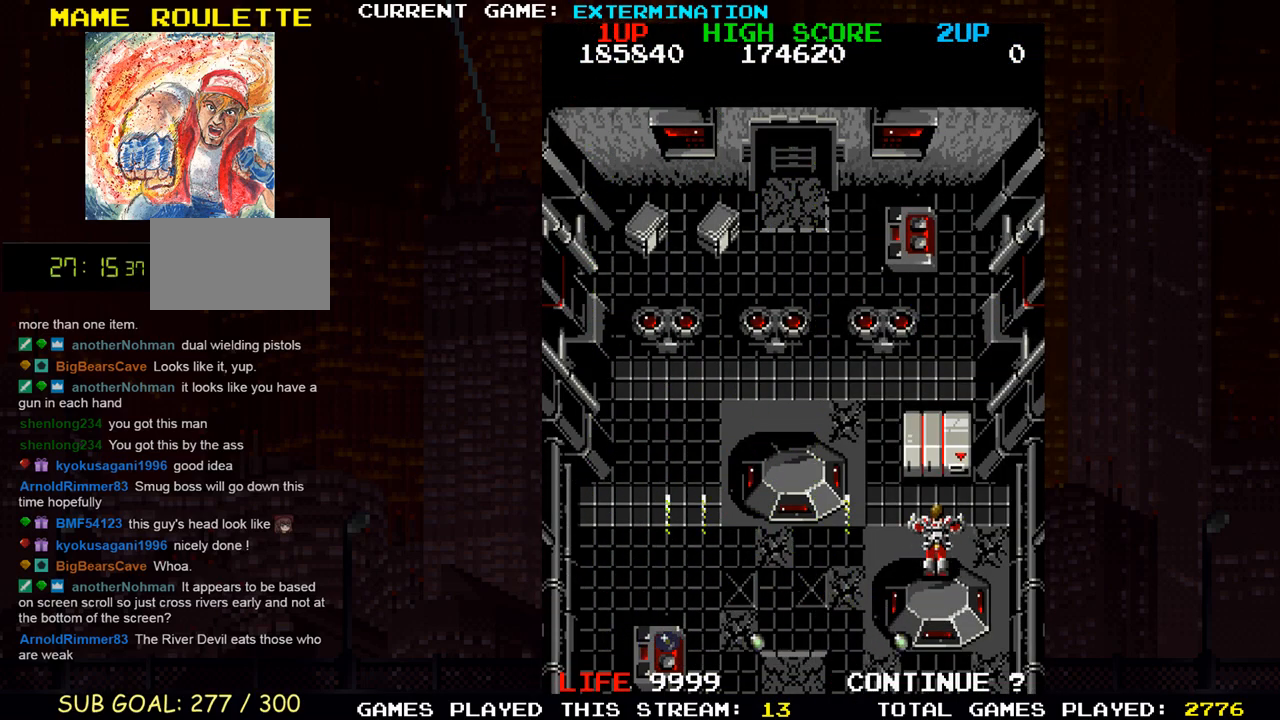
{"buttons": [], "left_stick": "up-left", "events": [[50, "SQUARE", "down"], [100, "SQUARE", "up"], [133, "left_stick", "down"], [150, "SQUARE", "down"], [200, "SQUARE", "up"], [250, "SQUARE", "down"], [283, "left_stick", "center"], [300, "SQUARE", "up"], [333, "SQUARE", "down"], [367, "left_stick", "up"], [383, "SQUARE", "up"], [500, "left_stick", "up-left"]]}
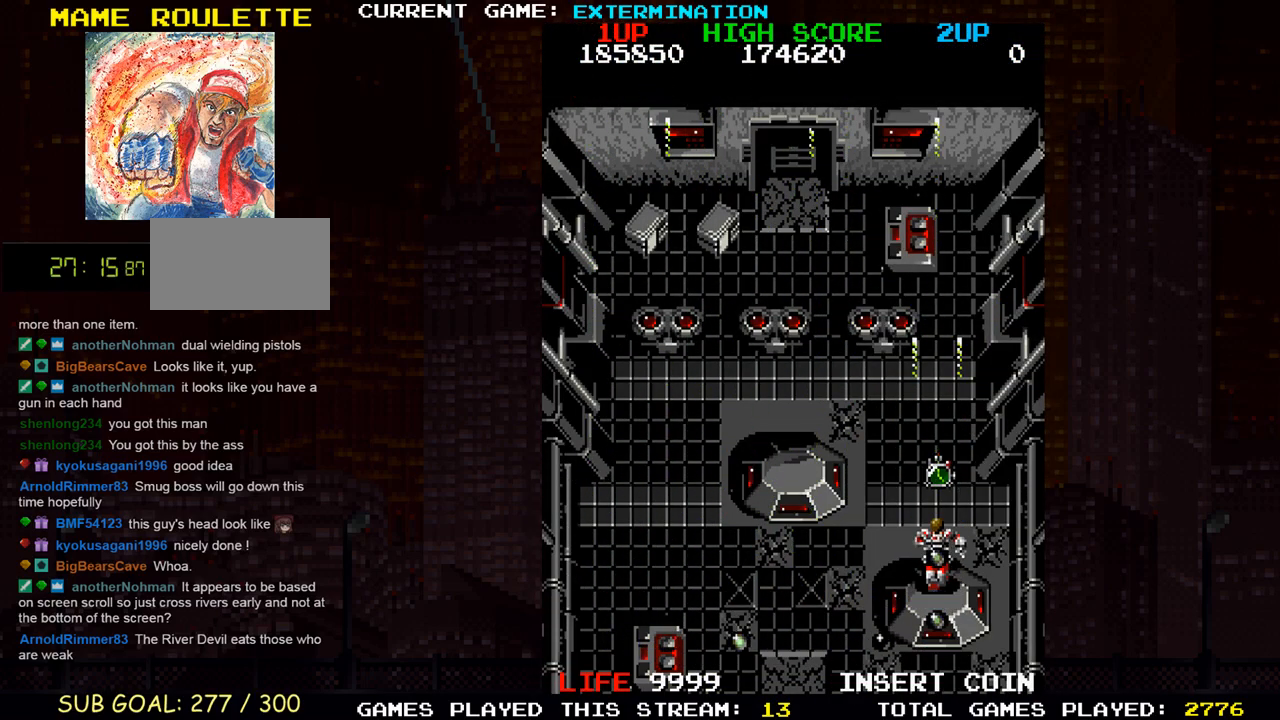
{"buttons": [], "left_stick": "center", "events": [[133, "left_stick", "down"], [267, "left_stick", "center"]]}
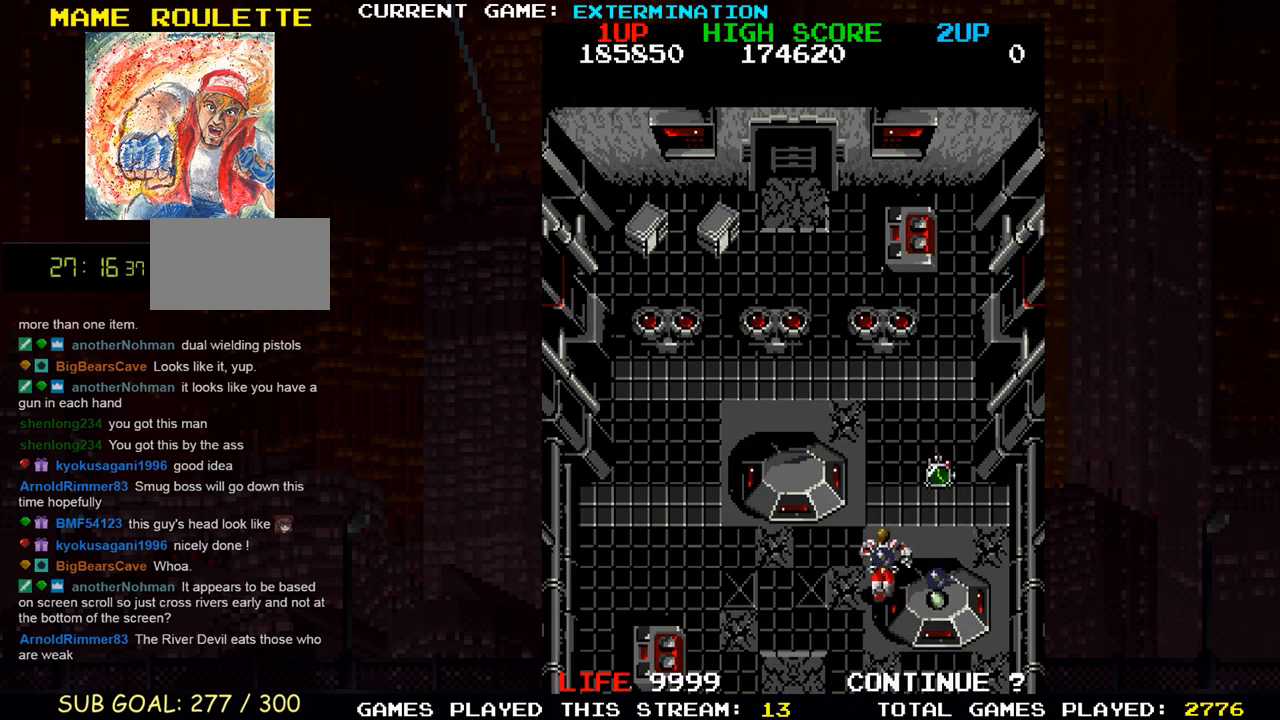
{"buttons": [], "left_stick": "up", "events": [[33, "left_stick", "up"], [150, "left_stick", "up-left"], [283, "left_stick", "up"]]}
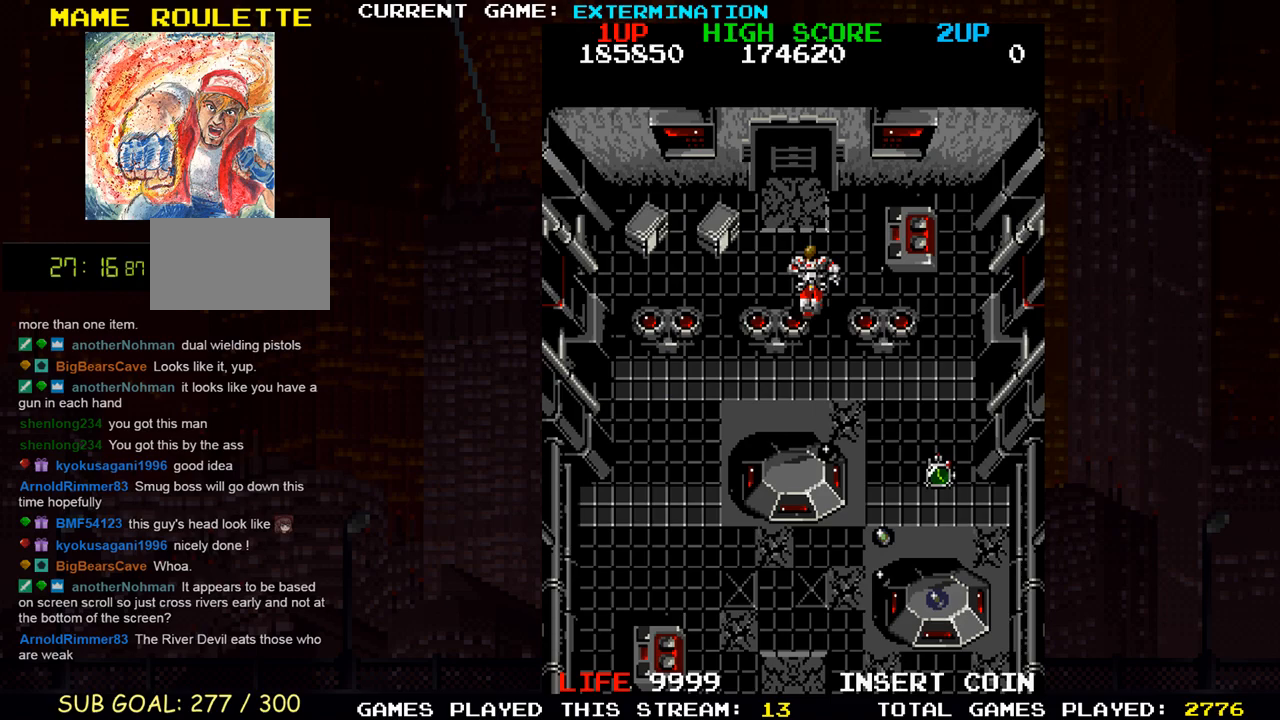
{"buttons": [], "left_stick": "center", "events": [[500, "left_stick", "center"]]}
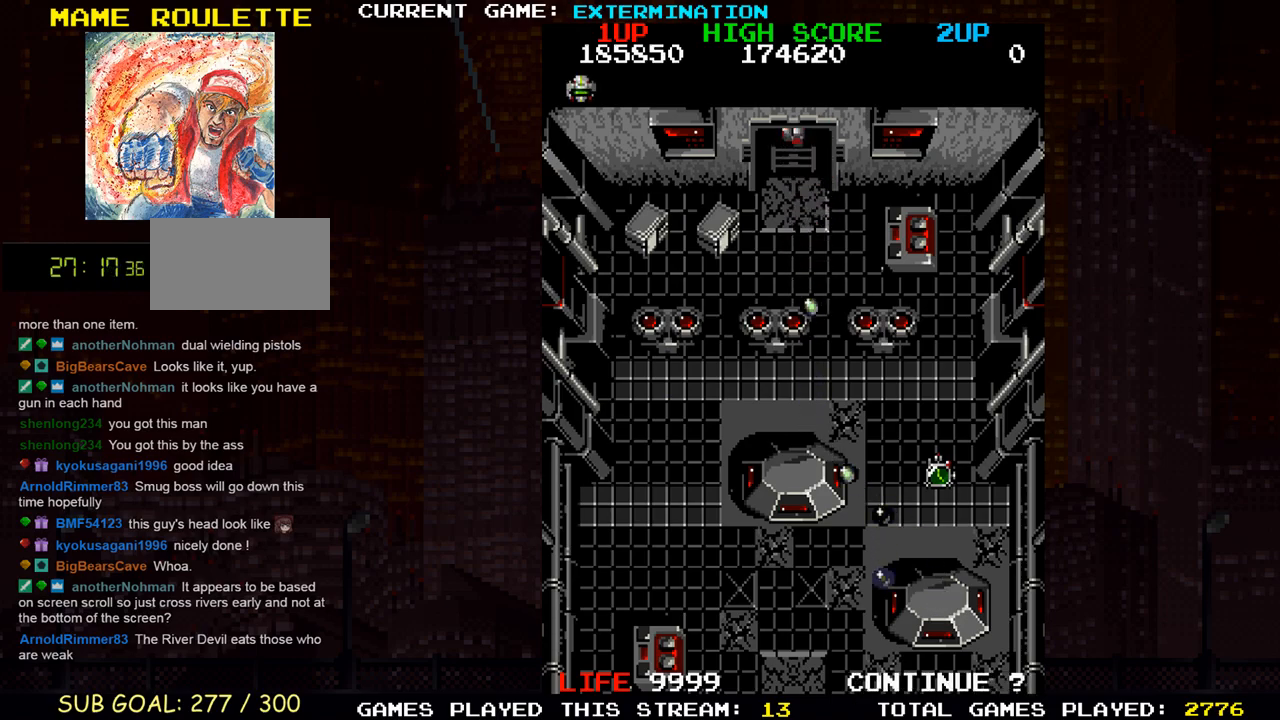
{"buttons": [], "left_stick": "center", "events": []}
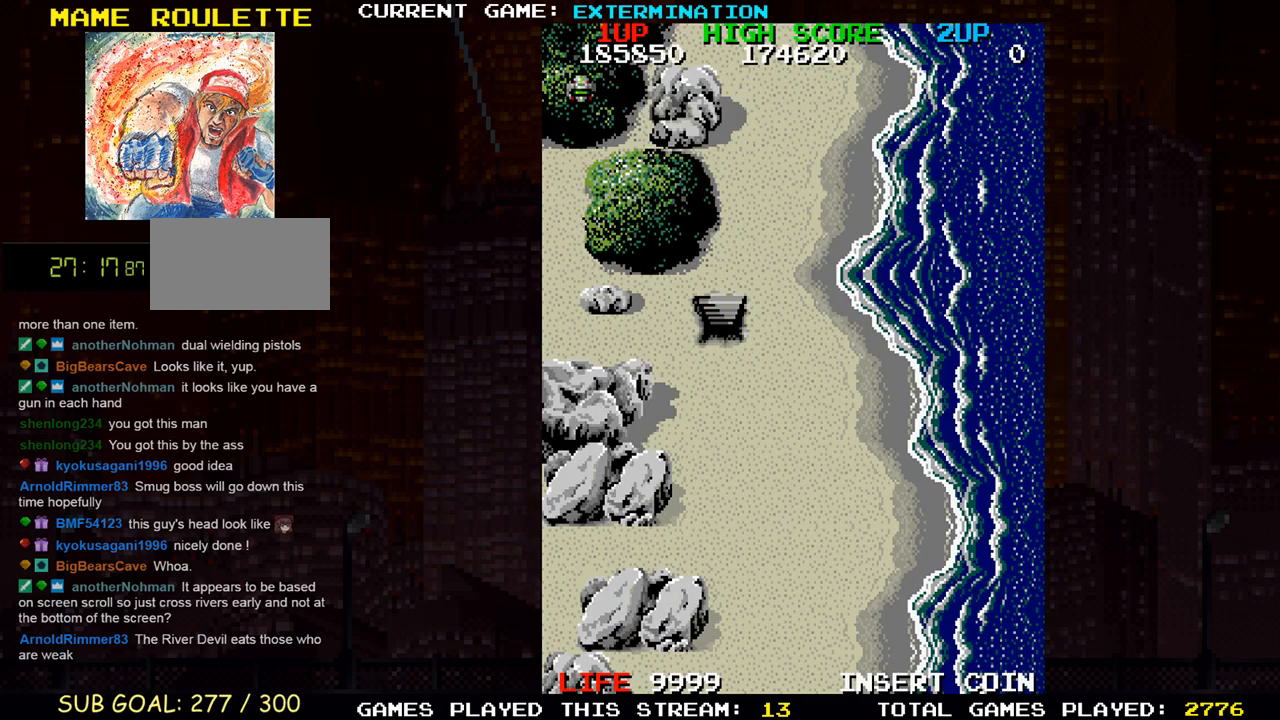
{"buttons": [], "left_stick": "center", "events": []}
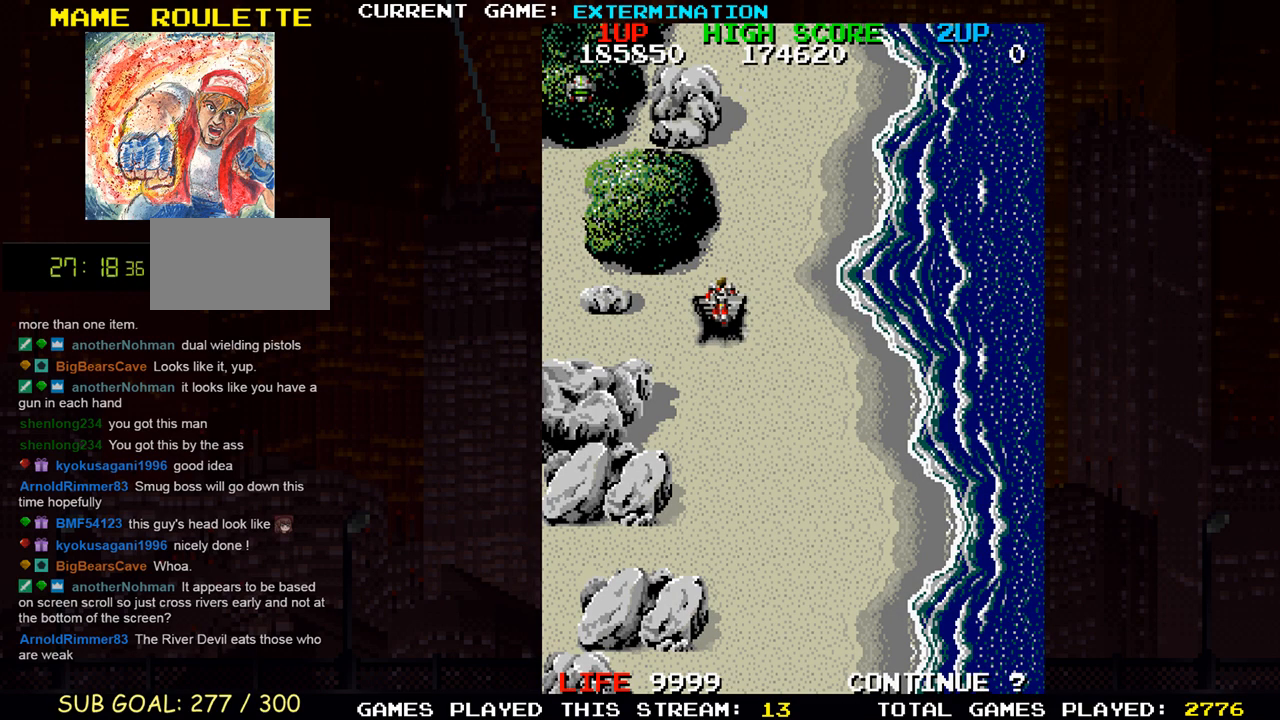
{"buttons": [], "left_stick": "down", "events": [[483, "left_stick", "down"]]}
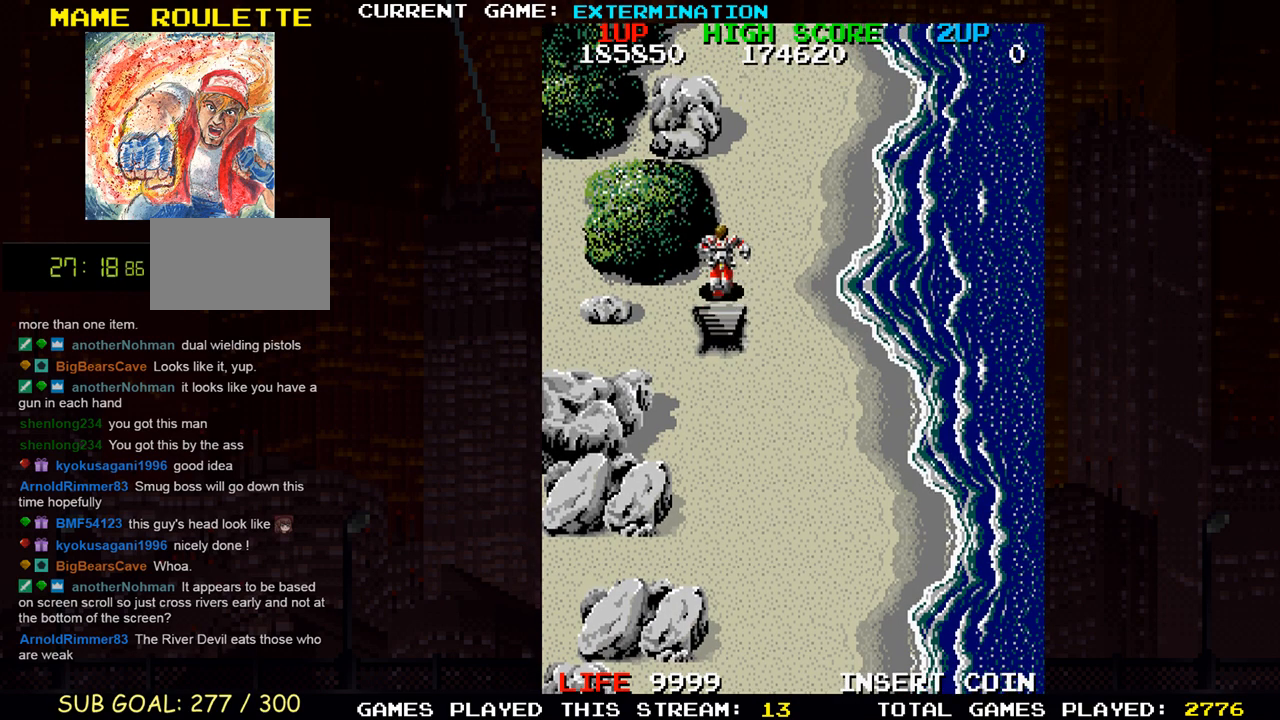
{"buttons": [], "left_stick": "down", "events": []}
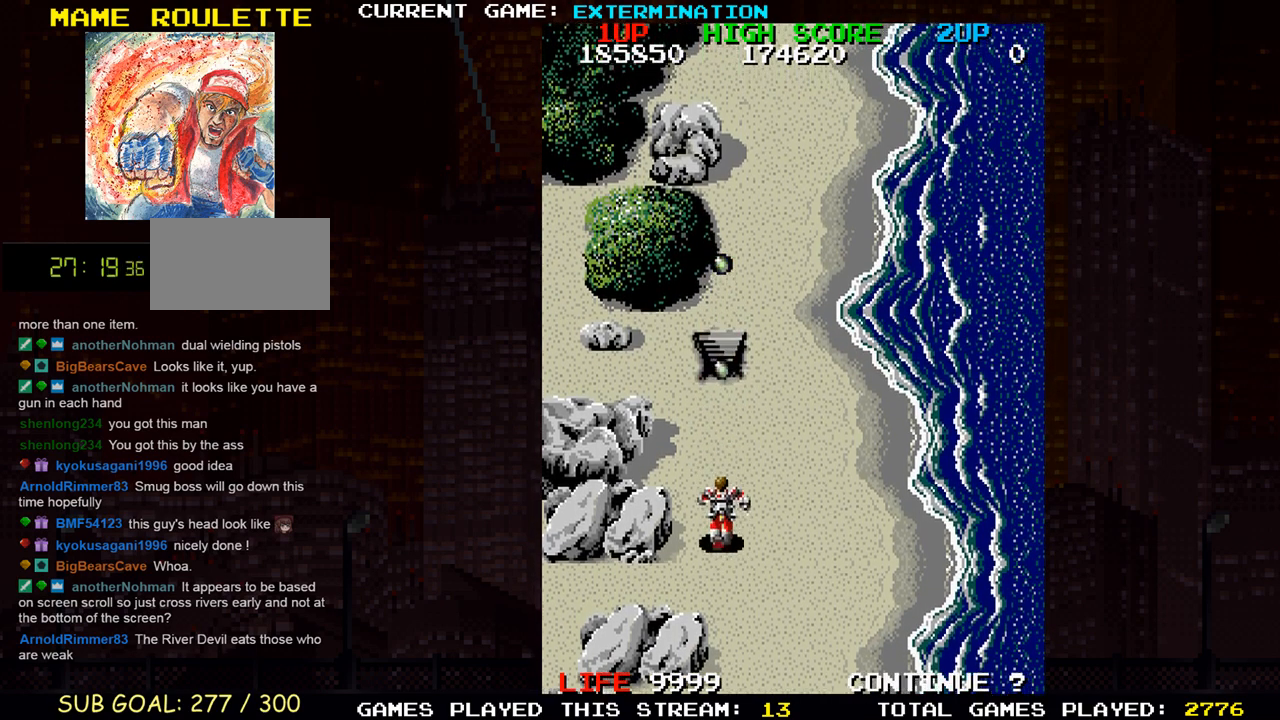
{"buttons": [], "left_stick": "center", "events": [[50, "left_stick", "right"], [233, "left_stick", "down"], [500, "left_stick", "center"]]}
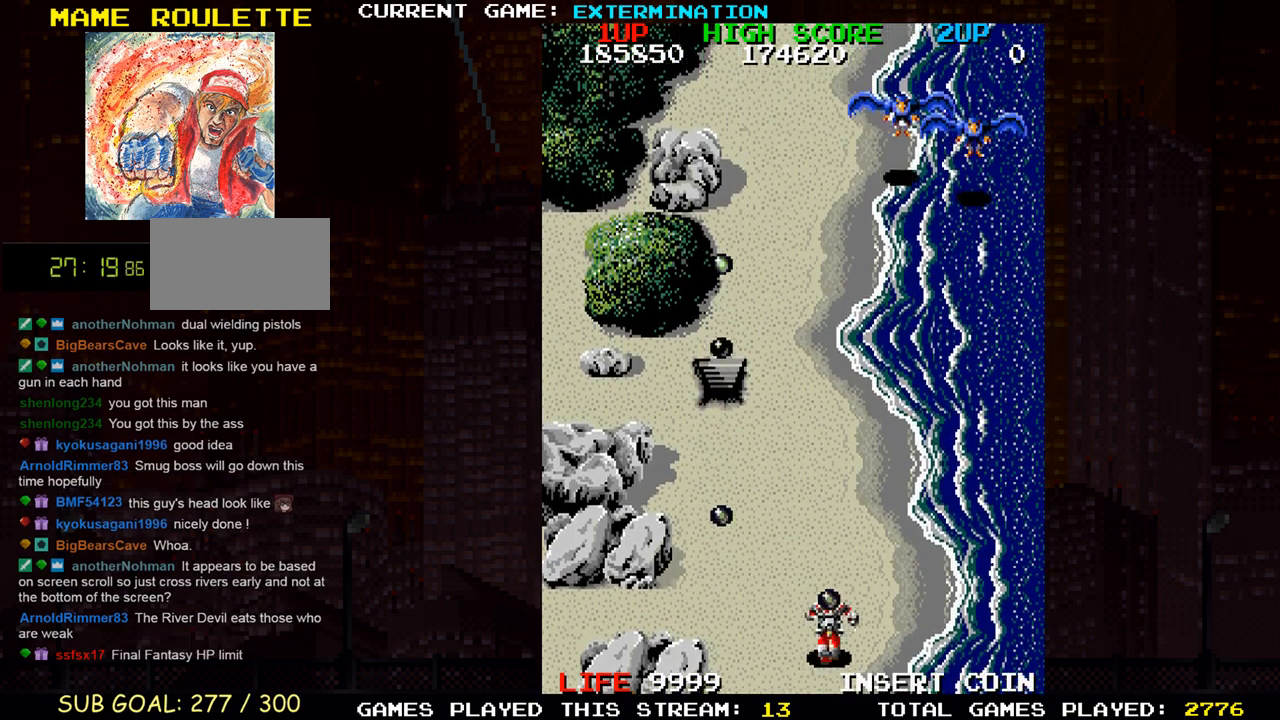
{"buttons": [], "left_stick": "left", "events": [[33, "left_stick", "left"], [150, "left_stick", "right"], [267, "SQUARE", "down"], [317, "SQUARE", "up"], [367, "SQUARE", "down"], [433, "SQUARE", "up"], [467, "left_stick", "left"]]}
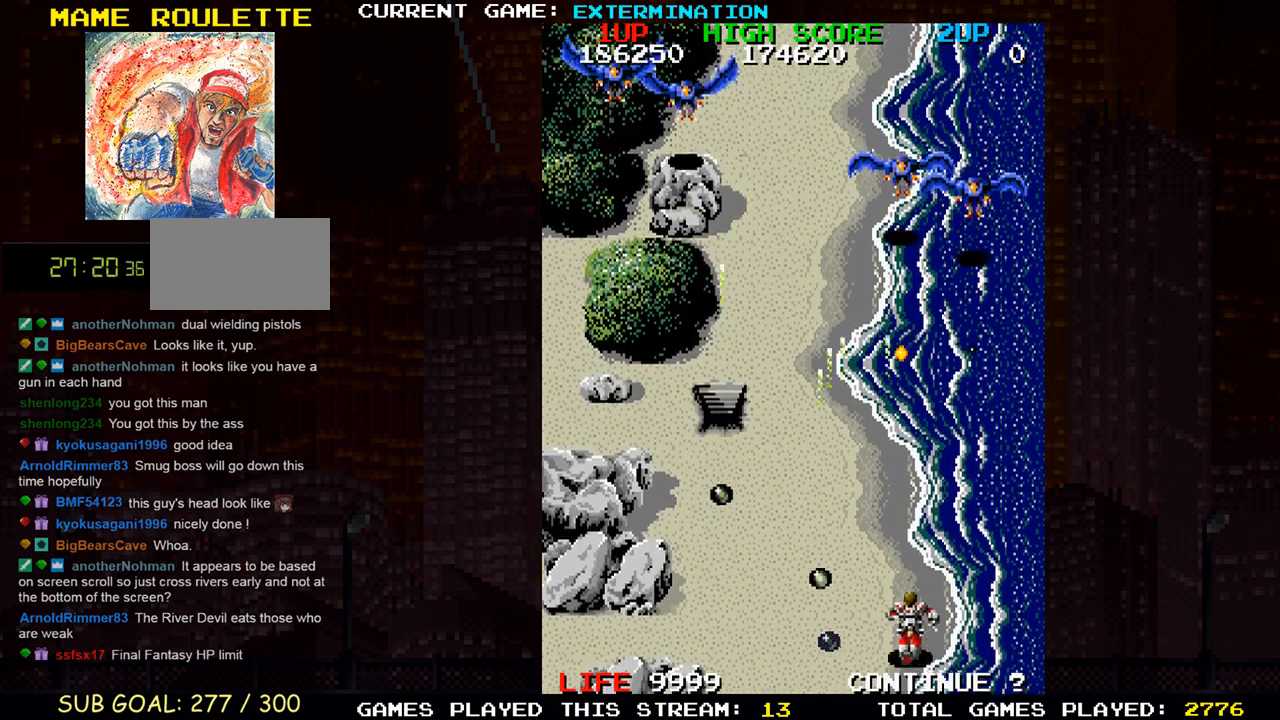
{"buttons": [], "left_stick": "center", "events": [[33, "SQUARE", "down"], [100, "SQUARE", "up"], [200, "SQUARE", "down"], [250, "left_stick", "up-left"], [267, "SQUARE", "up"], [367, "SQUARE", "down"], [433, "SQUARE", "up"], [483, "left_stick", "center"]]}
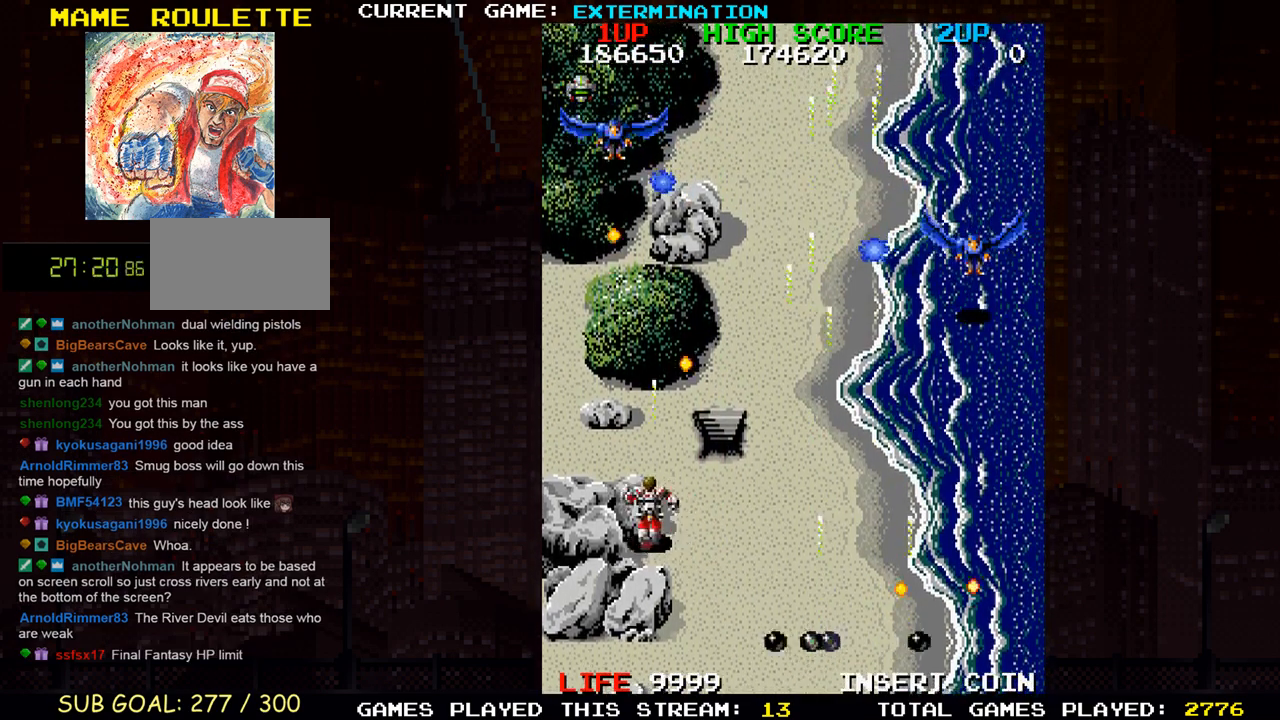
{"buttons": [], "left_stick": "up"}